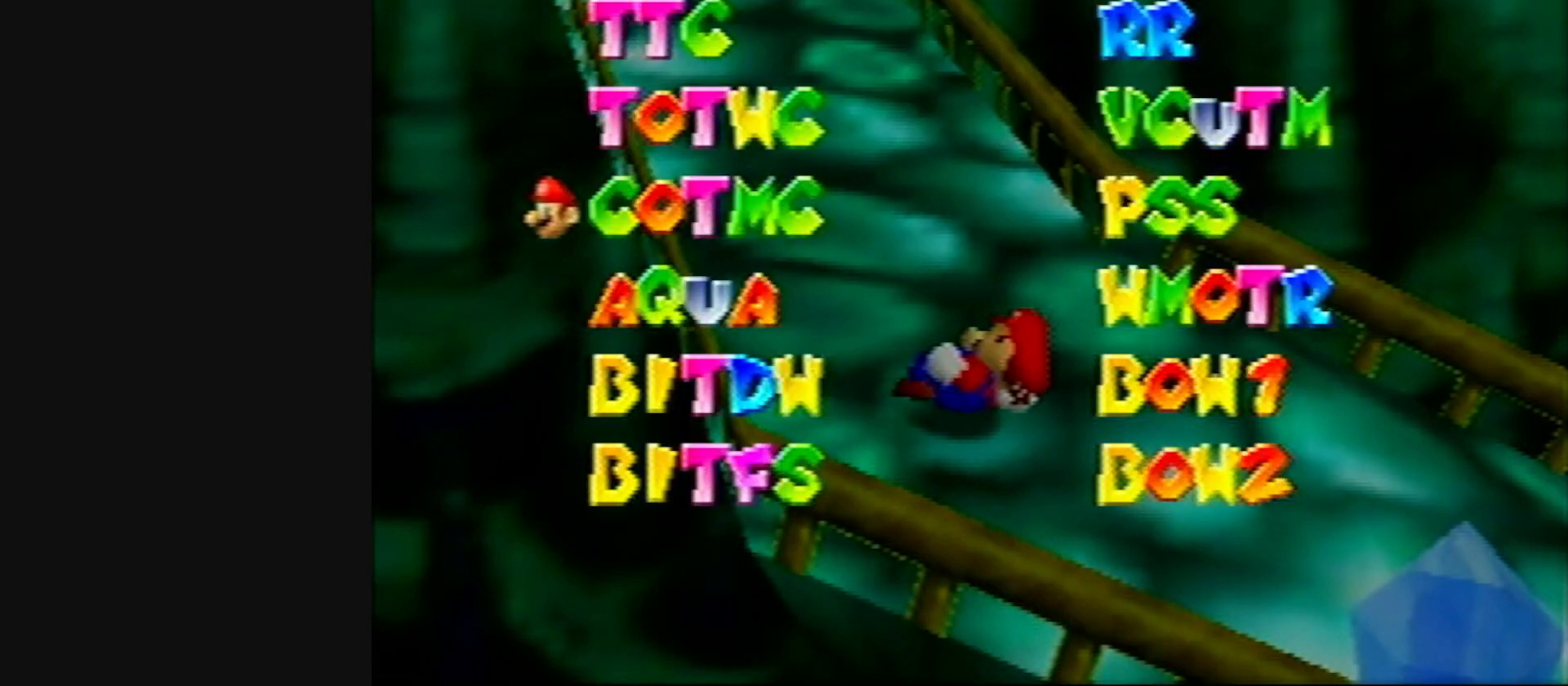
Gameplay with a controller (Nintendo layout); each line is a JSON object with the inputs held at the frame after it. "events" lists button and stick changes between this image and that frame as [ms after this image, input, new state], when the widget could be followed in between. Not read: L1 L3 R3.
{"buttons": ["B"], "left_stick": "center", "events": [[467, "B", "down"]]}
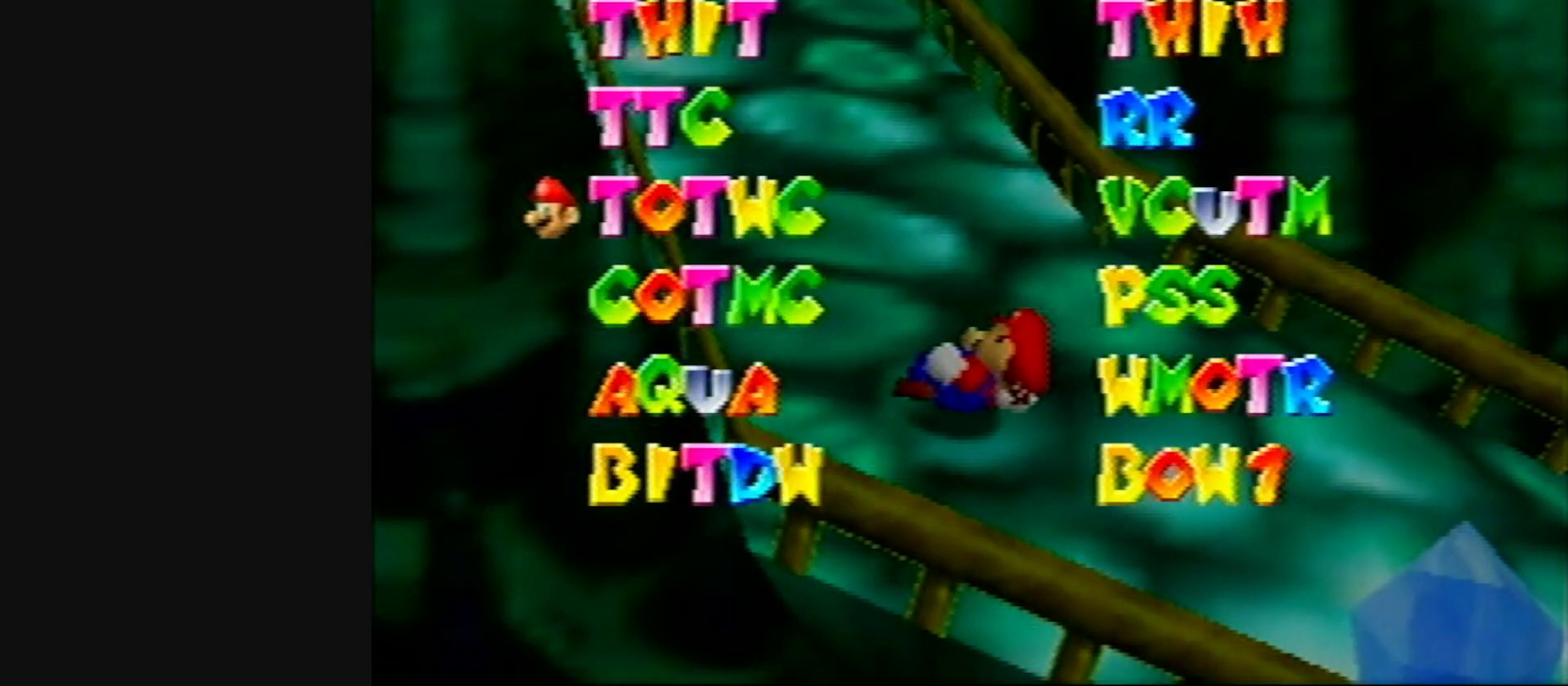
{"buttons": [], "left_stick": "center", "events": [[67, "B", "up"]]}
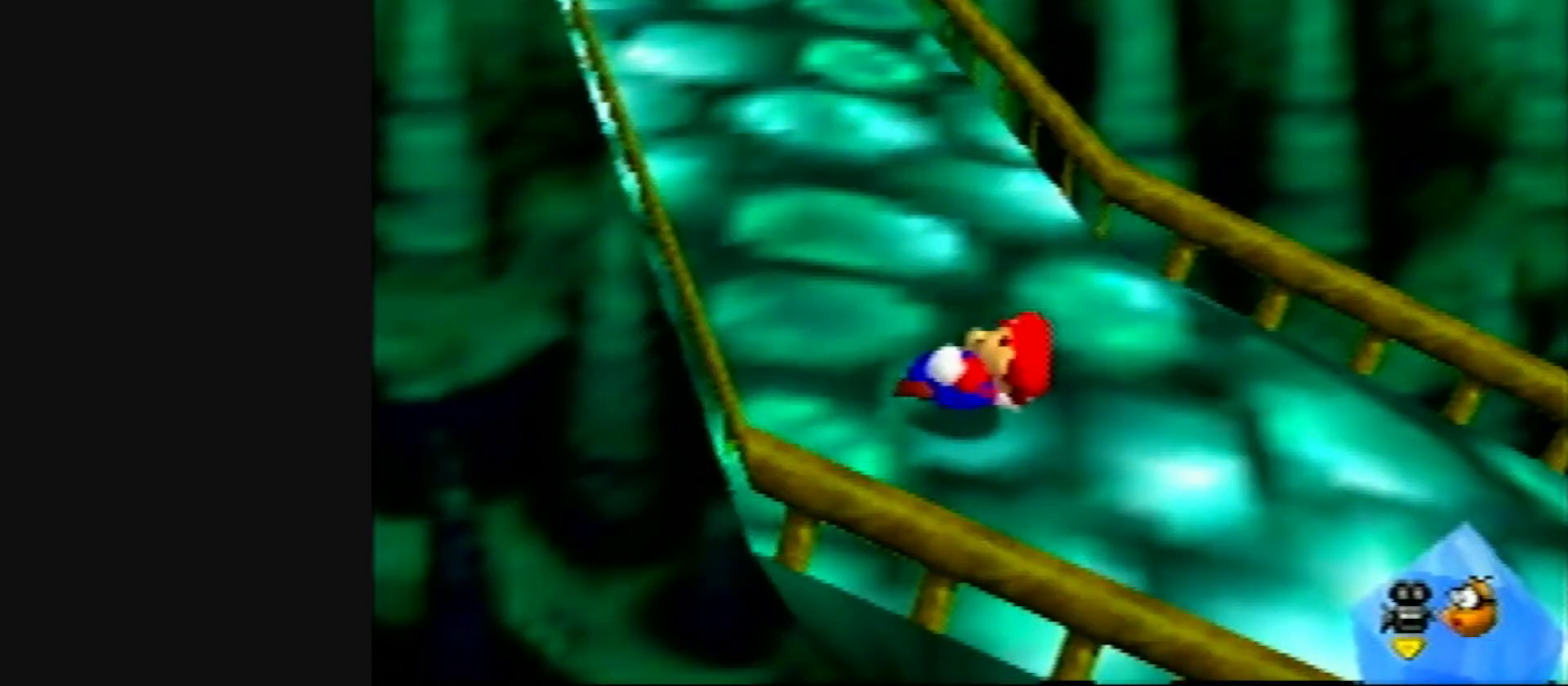
{"buttons": [], "left_stick": "center", "events": []}
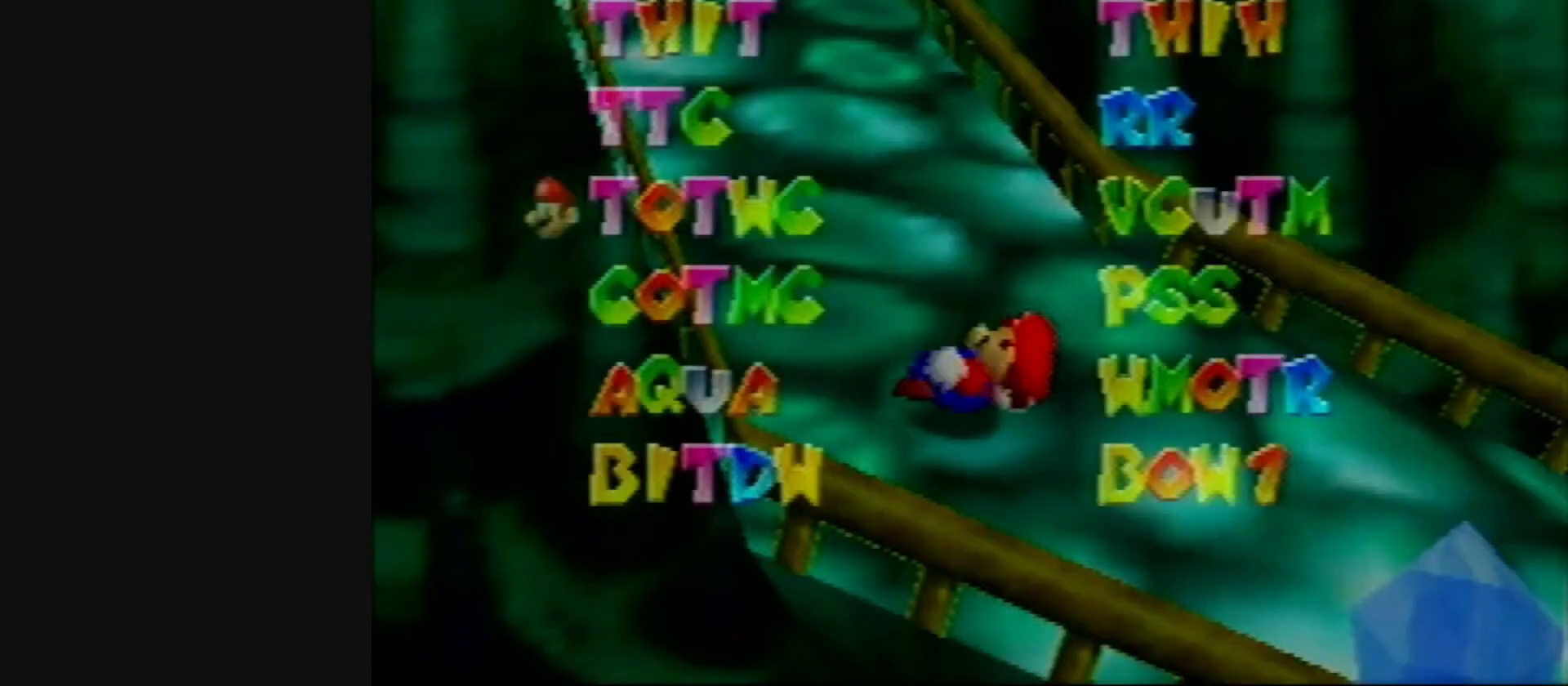
{"buttons": ["R1"], "left_stick": "center", "events": [[67, "R1", "down"], [167, "R1", "up"], [500, "R1", "down"]]}
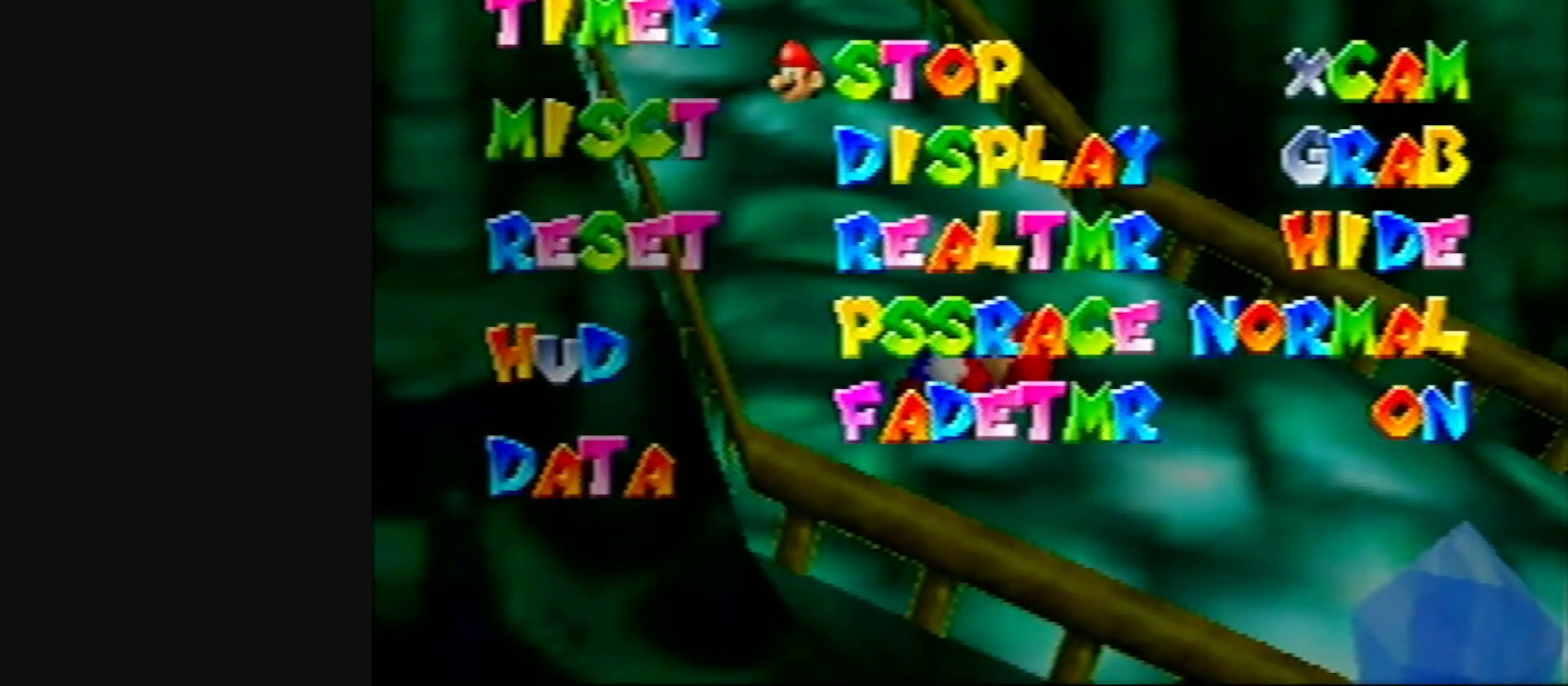
{"buttons": [], "left_stick": "center", "events": [[83, "R1", "up"]]}
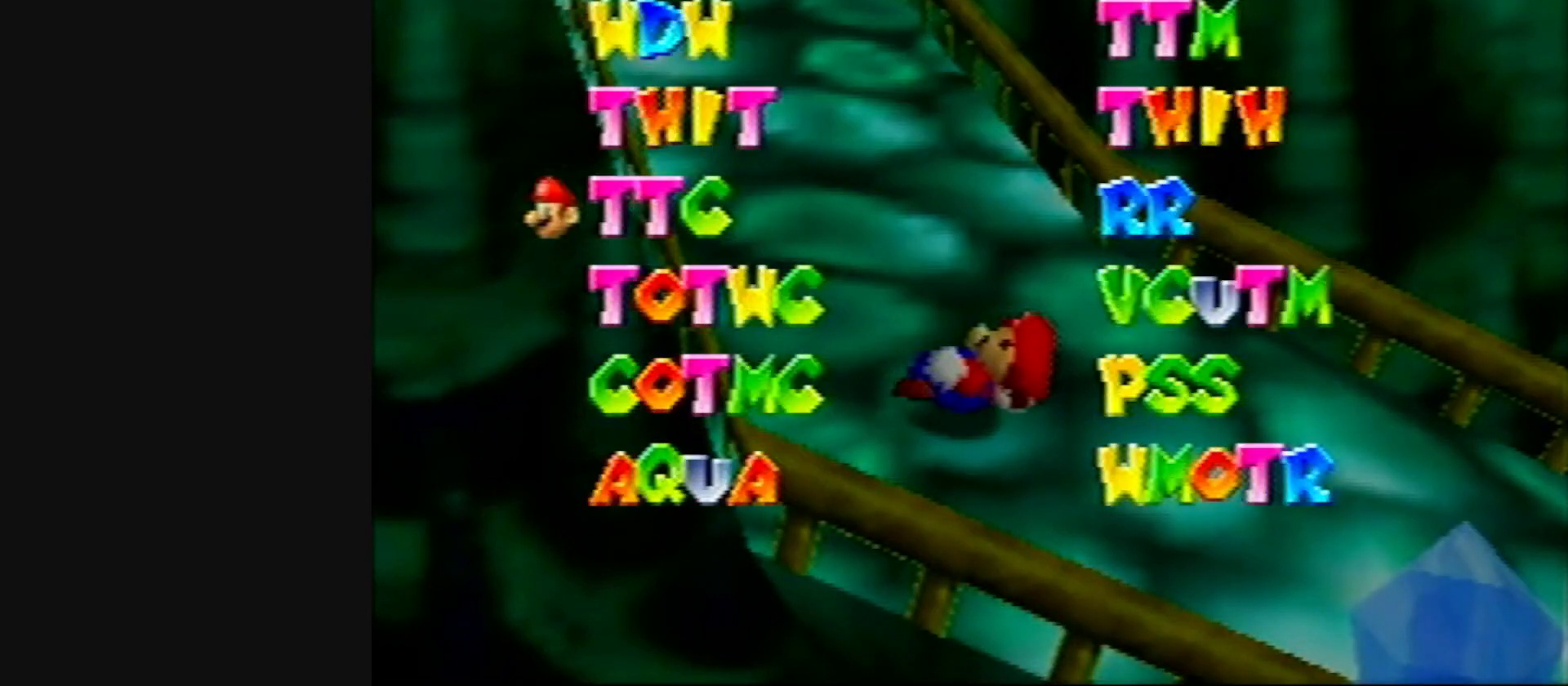
{"buttons": [], "left_stick": "center", "events": []}
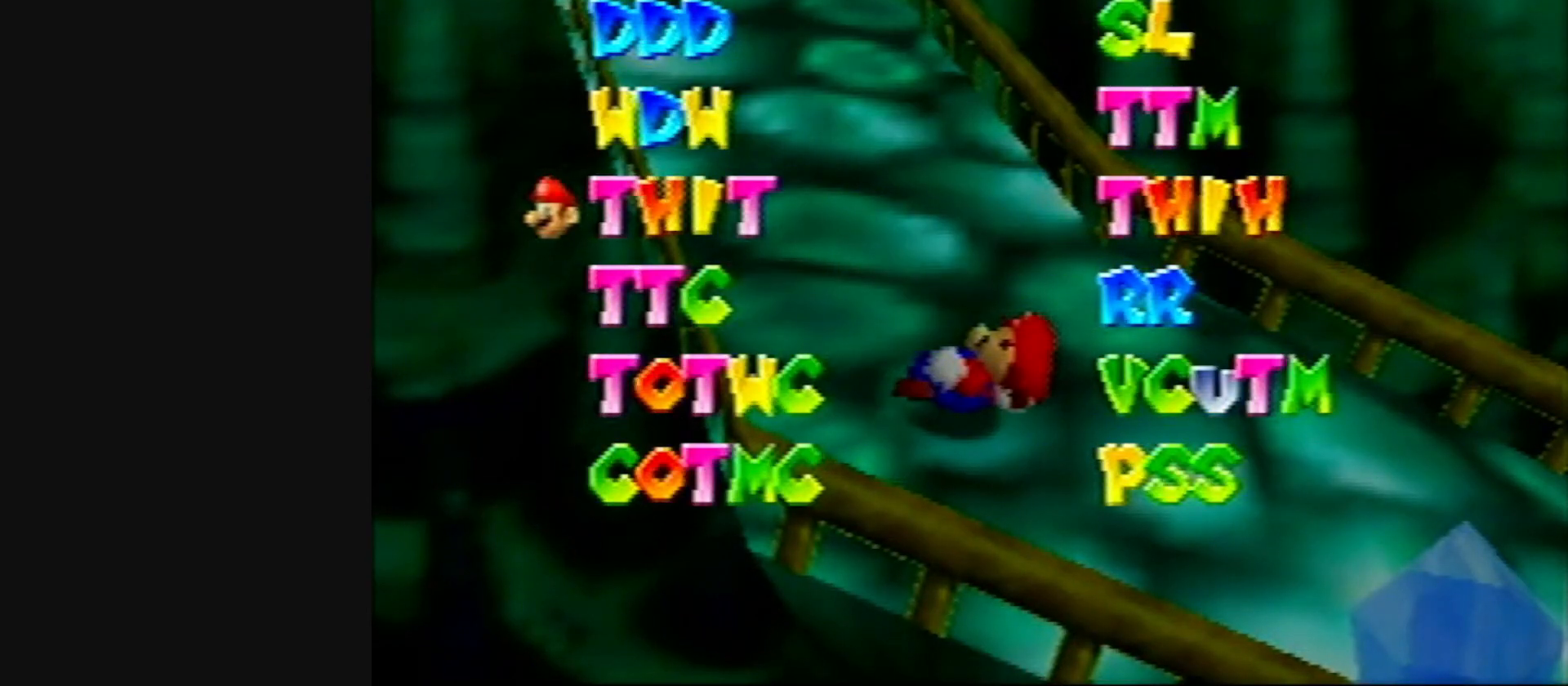
{"buttons": [], "left_stick": "center", "events": []}
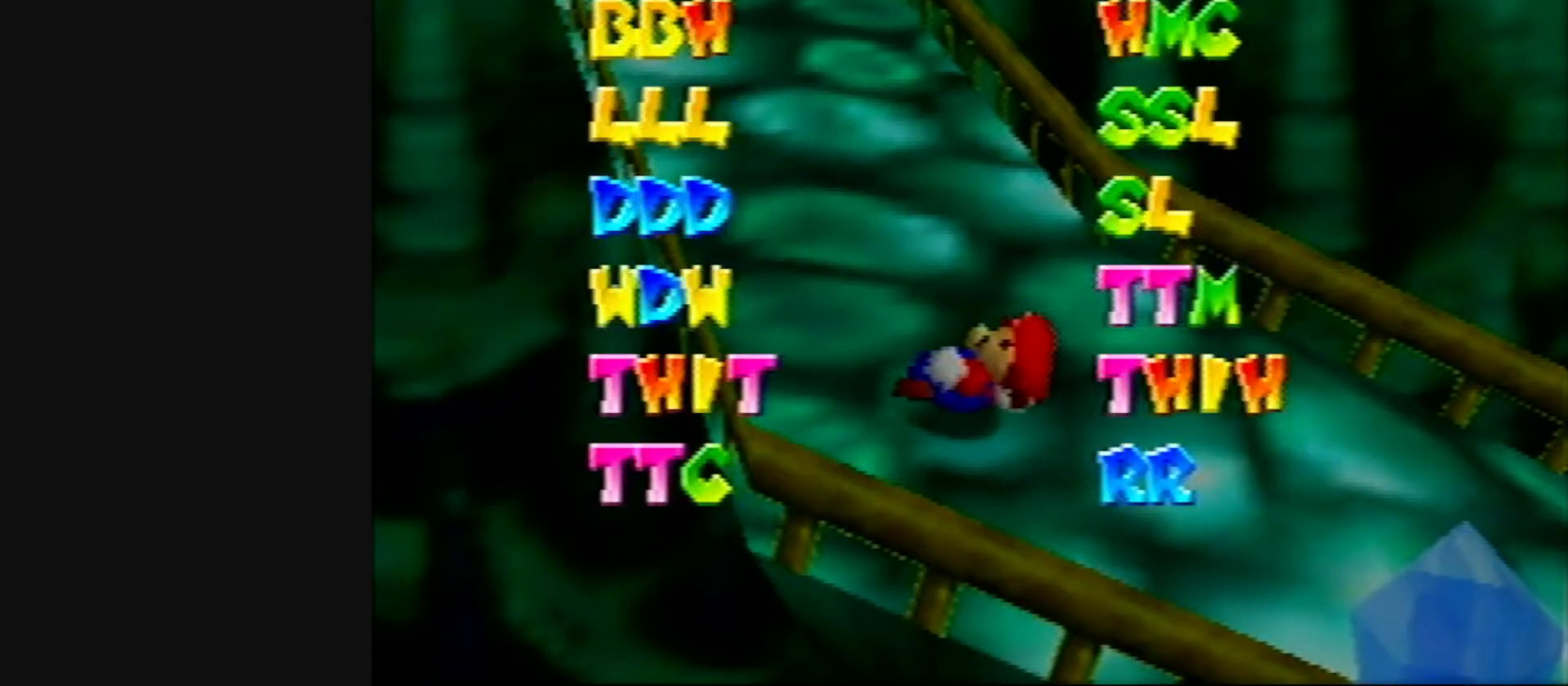
{"buttons": [], "left_stick": "center", "events": []}
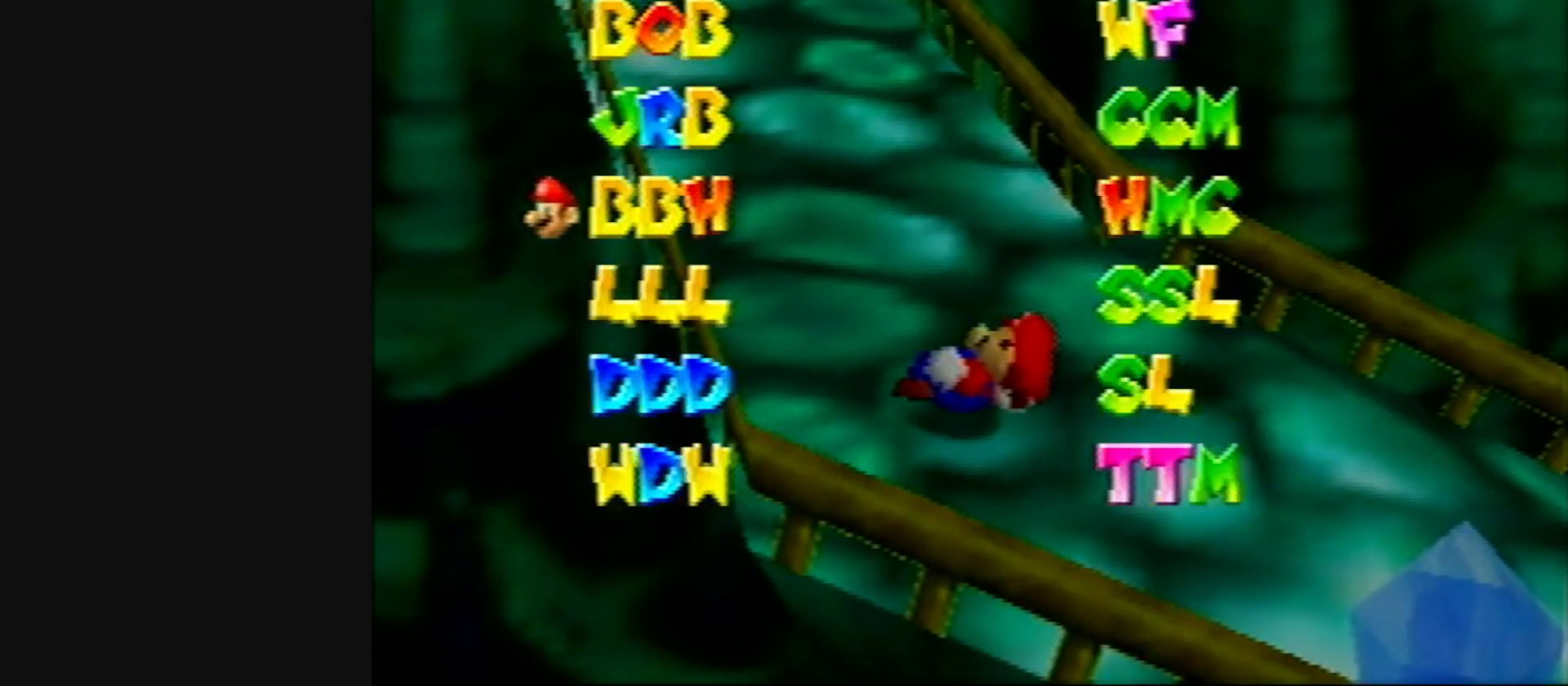
{"buttons": [], "left_stick": "center", "events": []}
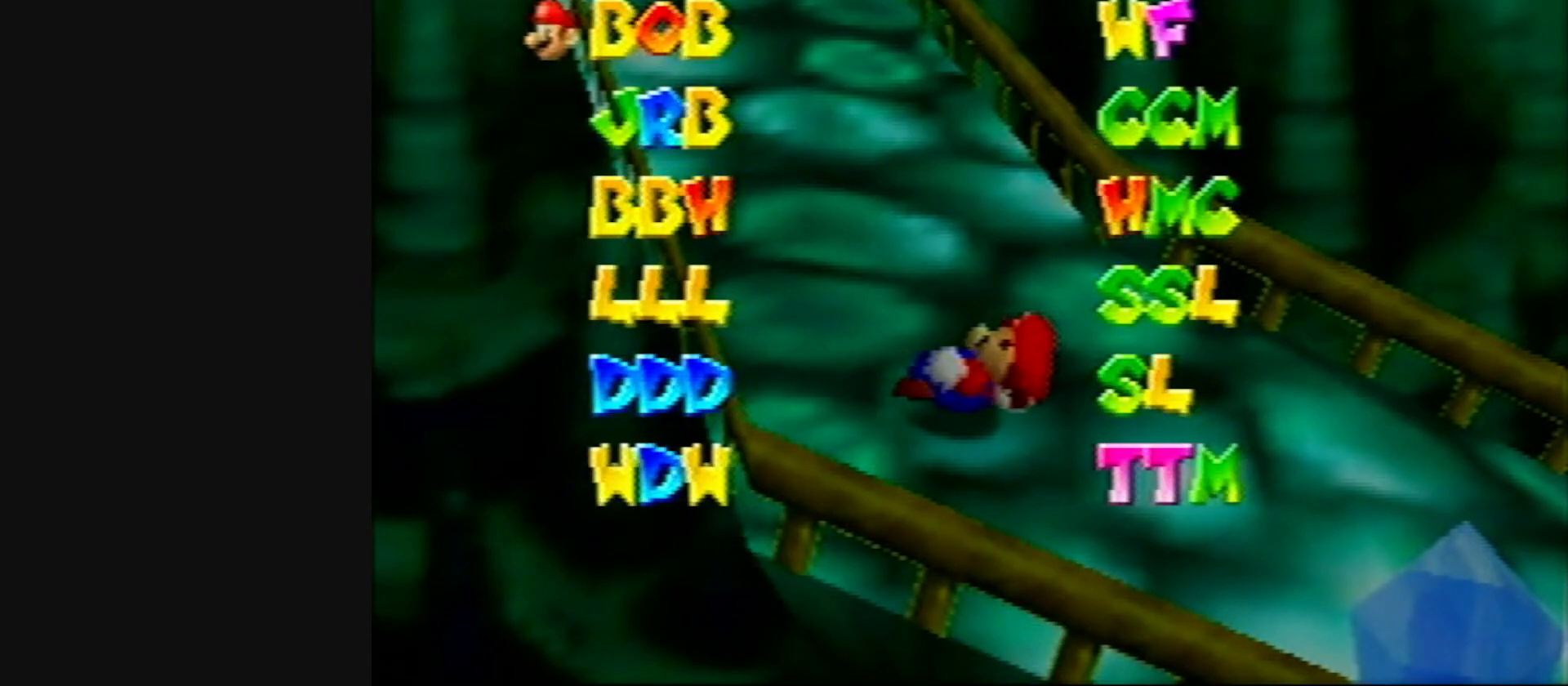
{"buttons": ["R1"], "left_stick": "center", "events": [[400, "R1", "down"]]}
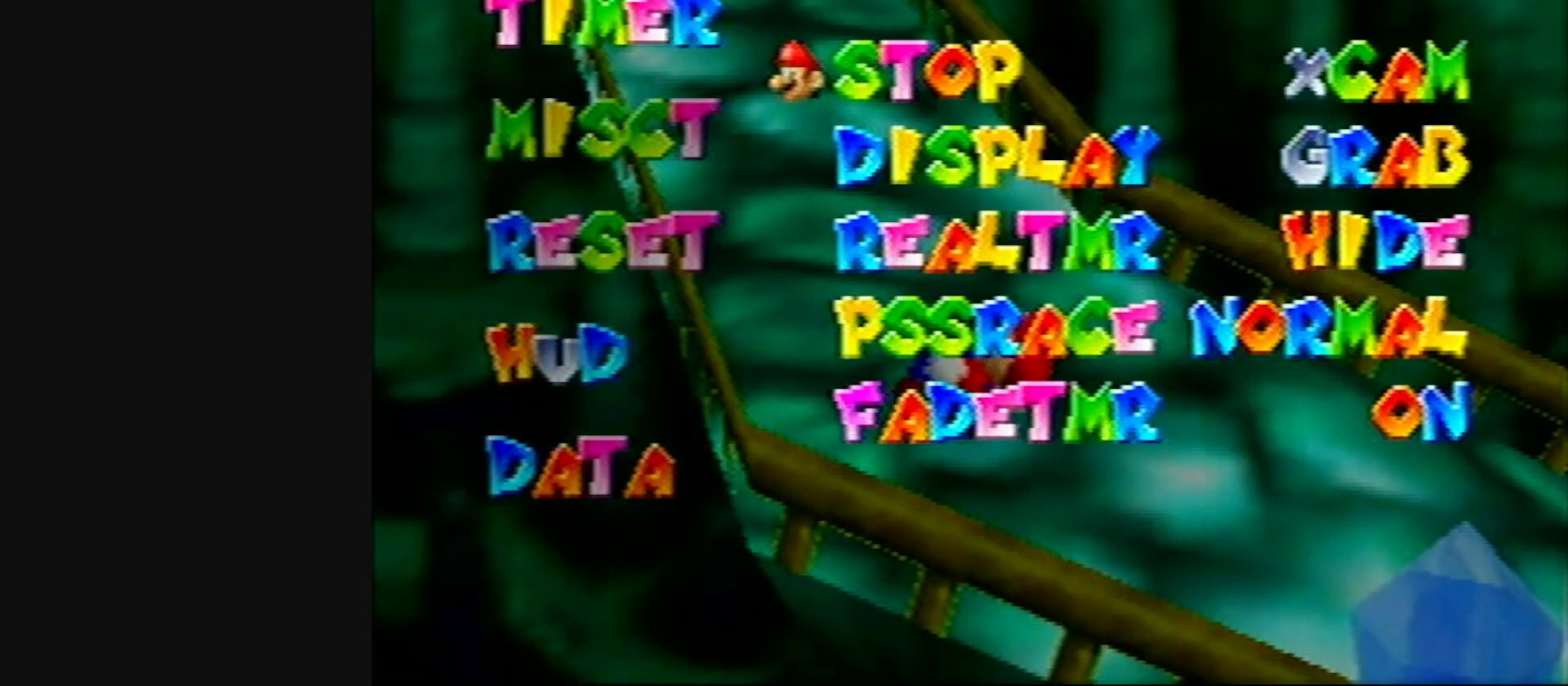
{"buttons": [], "left_stick": "center", "events": [[17, "R1", "up"], [350, "B", "down"], [433, "B", "up"]]}
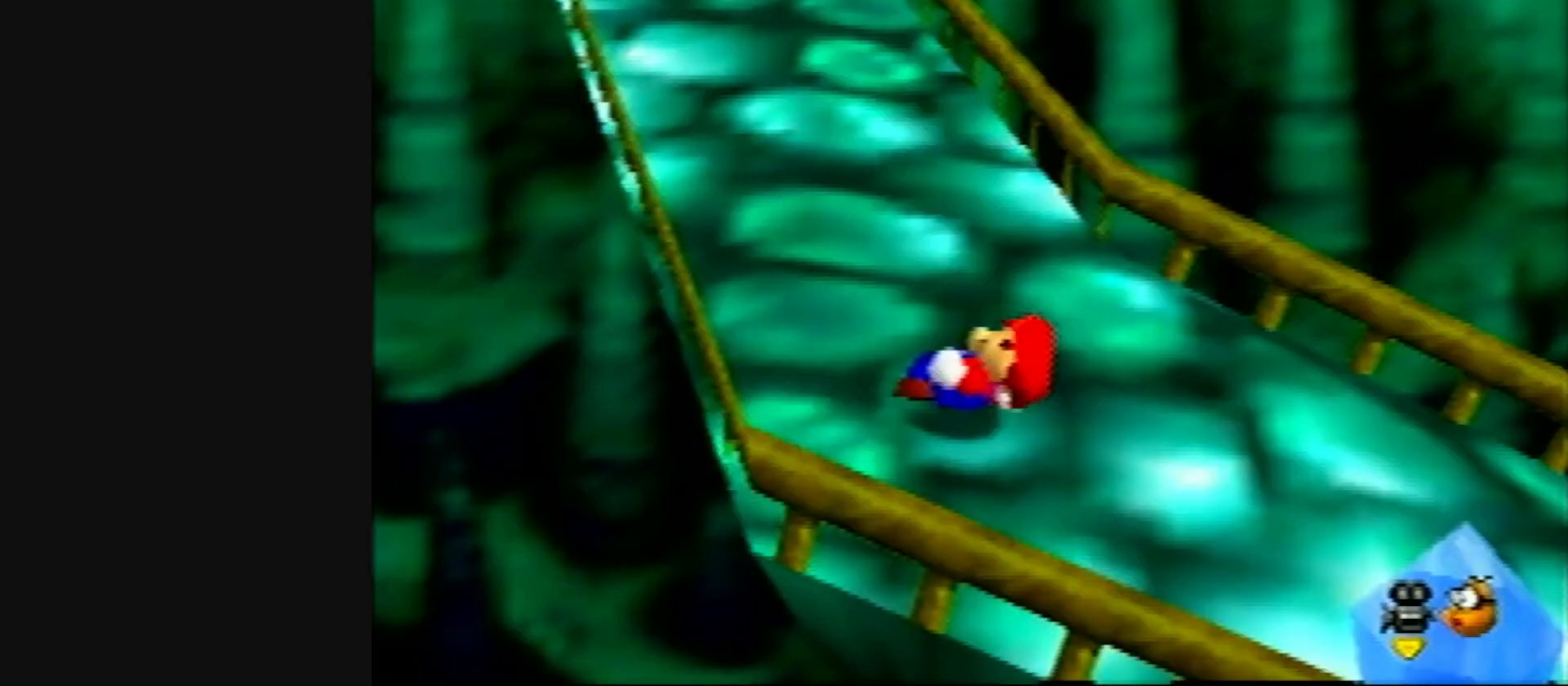
{"buttons": [], "left_stick": "center", "events": []}
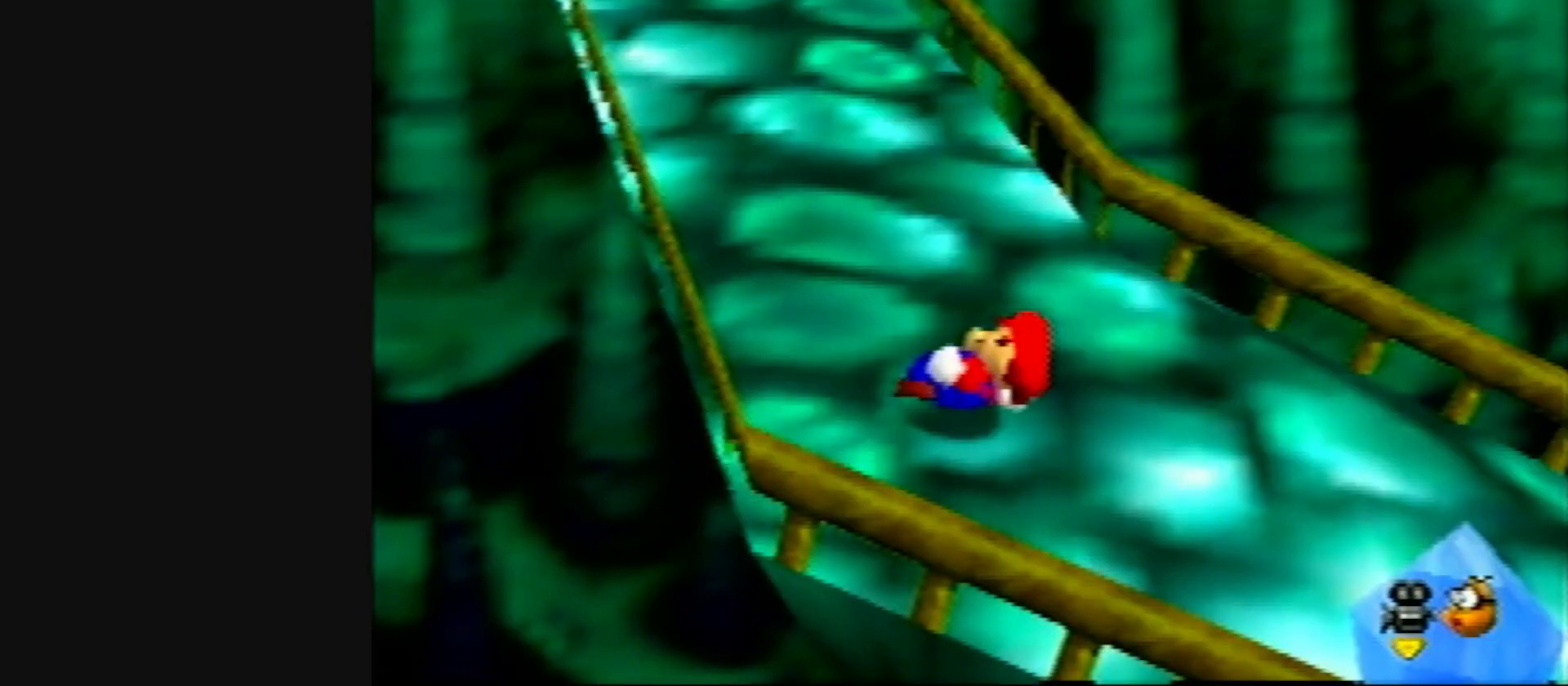
{"buttons": [], "left_stick": "center", "events": []}
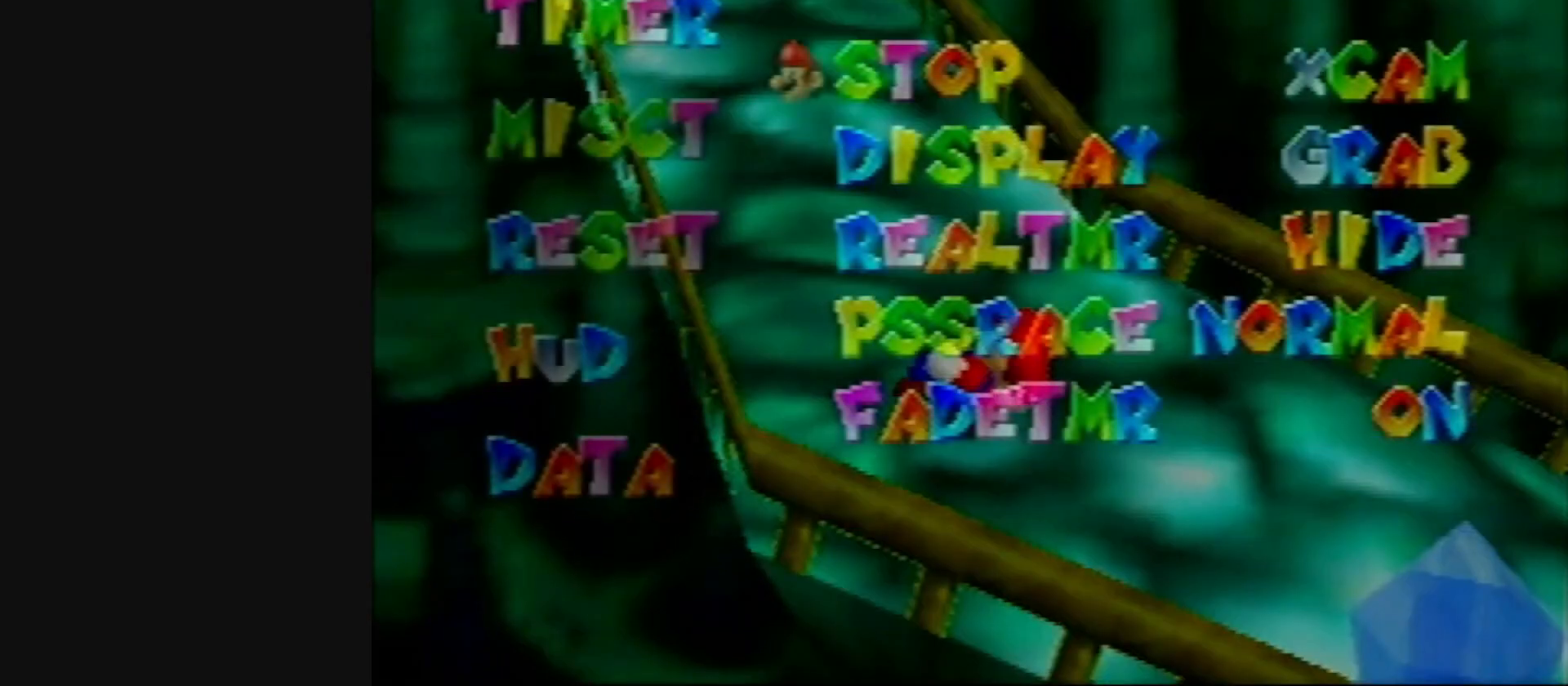
{"buttons": [], "left_stick": "center", "events": [[300, "R1", "down"], [400, "R1", "up"]]}
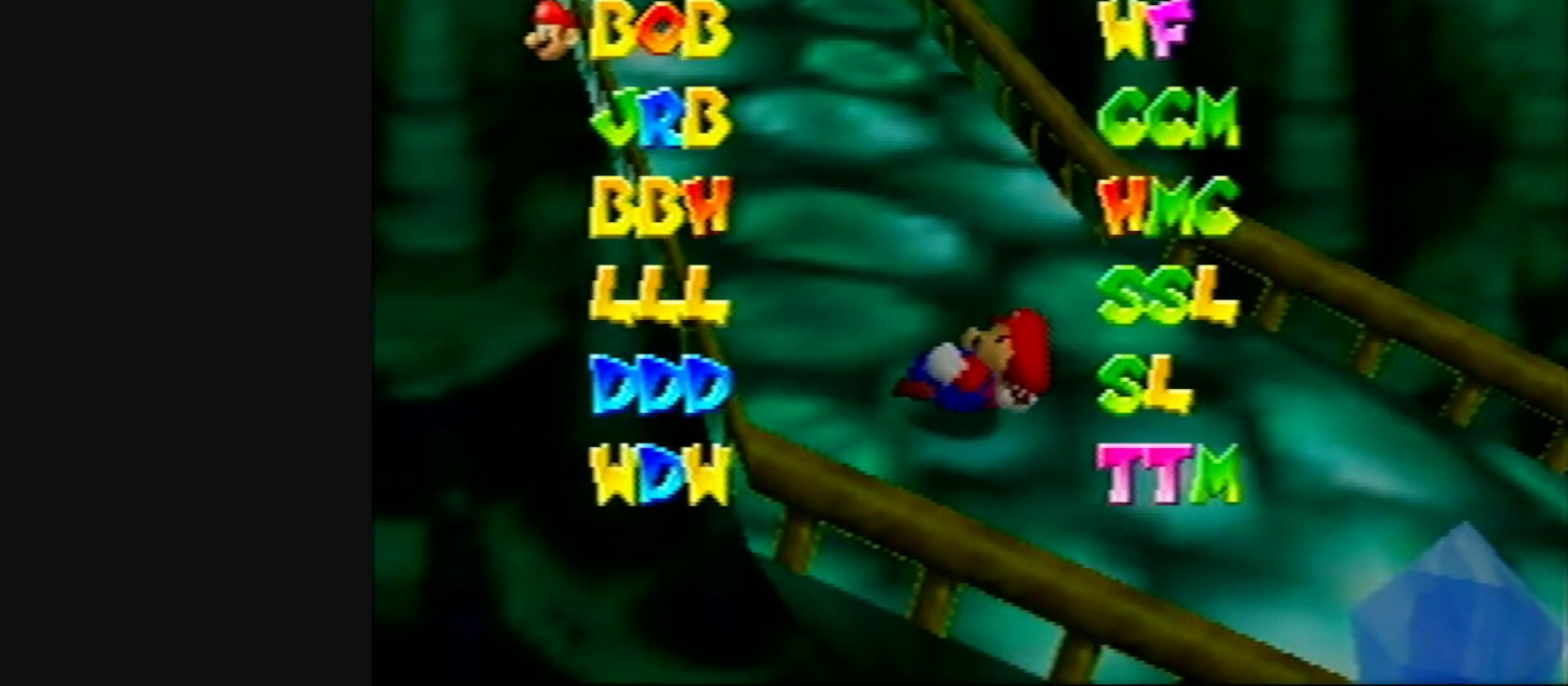
{"buttons": [], "left_stick": "center", "events": []}
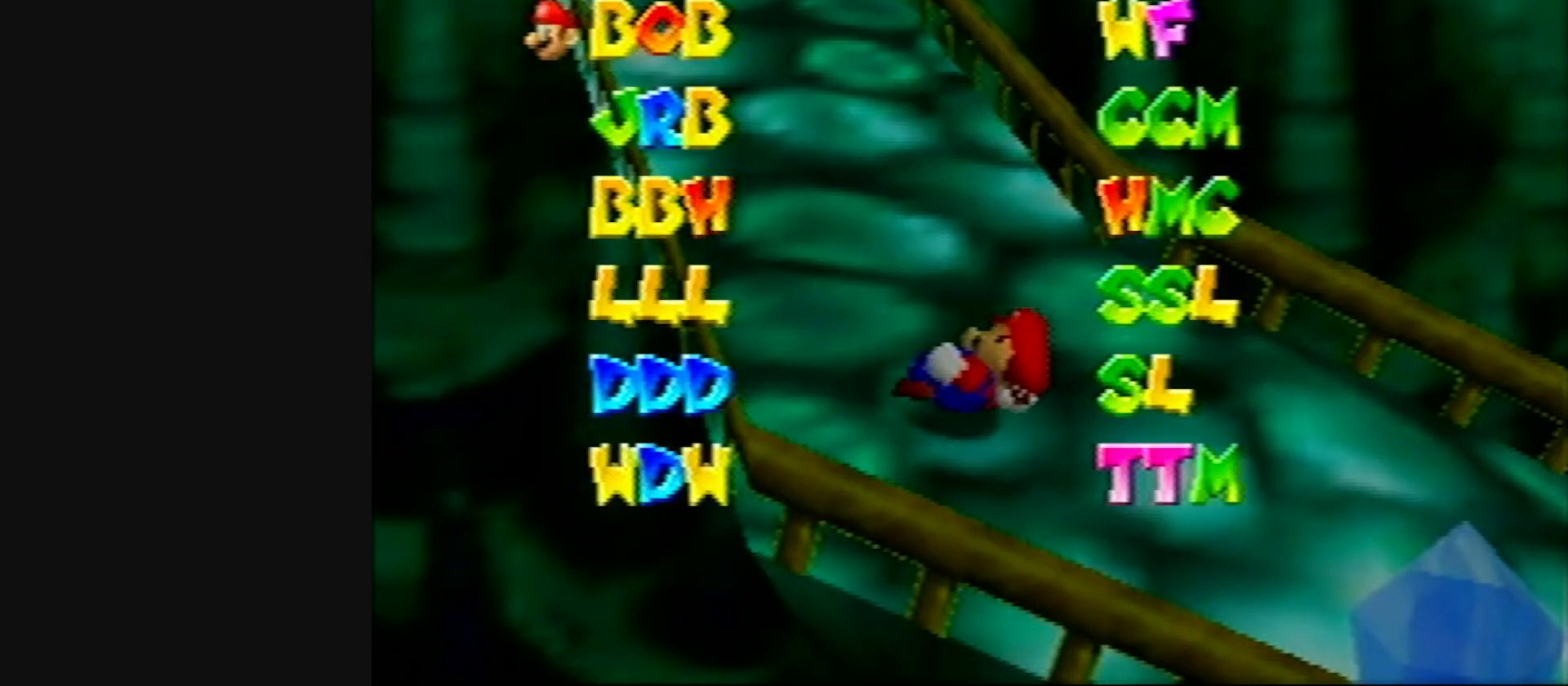
{"buttons": [], "left_stick": "center", "events": []}